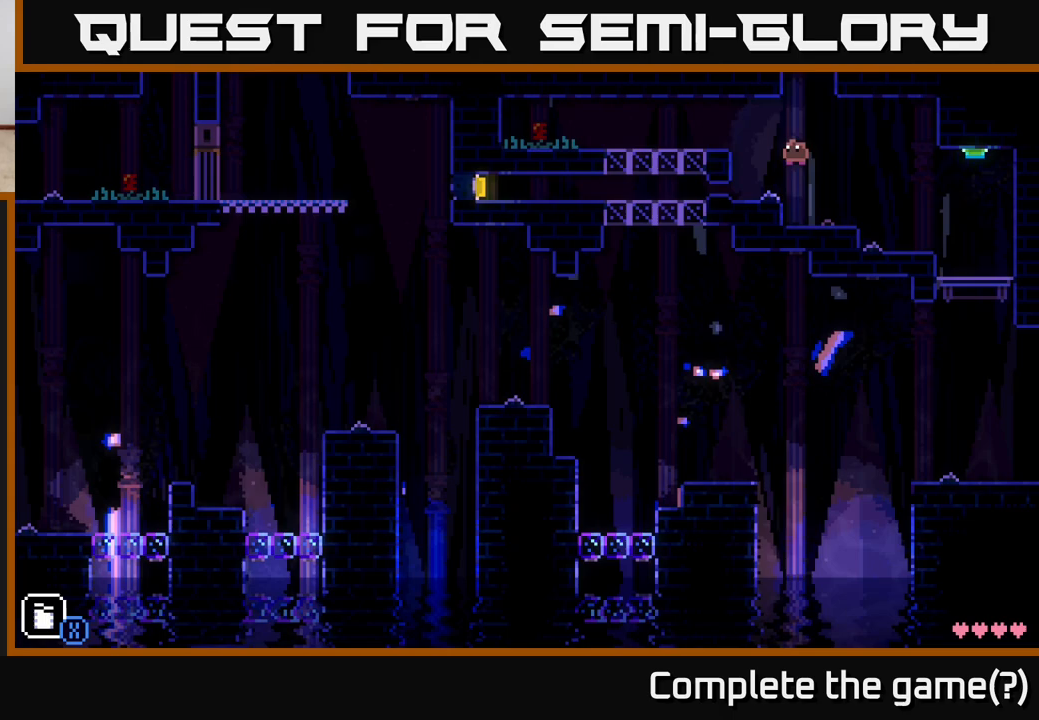
Gameplay with a controller (Xbox layout); each line is a JSON object with the inputs held at the frame after it. "events" lists button and stick changes between this image and that frame as [ms after this image, input, new state], when the widget could be followed in between.
{"buttons": [], "left_stick": "center", "right_stick": "center", "events": [[50, "left_stick", "center"], [67, "R1", "down"], [167, "R1", "up"], [350, "left_stick", "left"], [500, "left_stick", "center"]]}
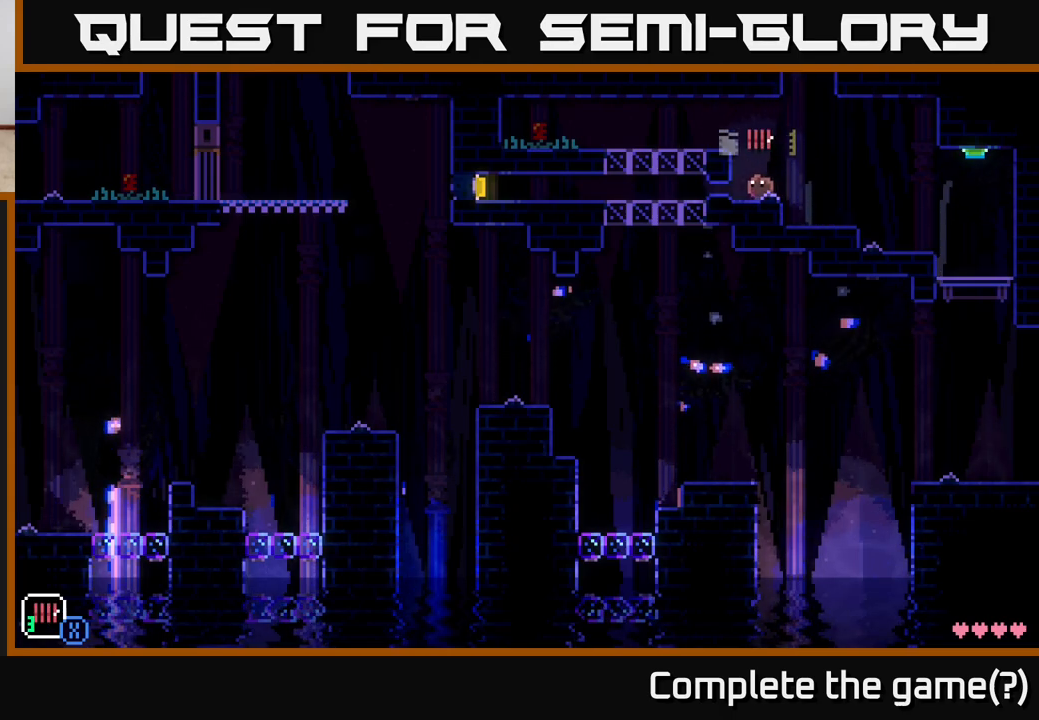
{"buttons": [], "left_stick": "center", "right_stick": "center", "events": [[233, "L1", "down"], [333, "L1", "up"]]}
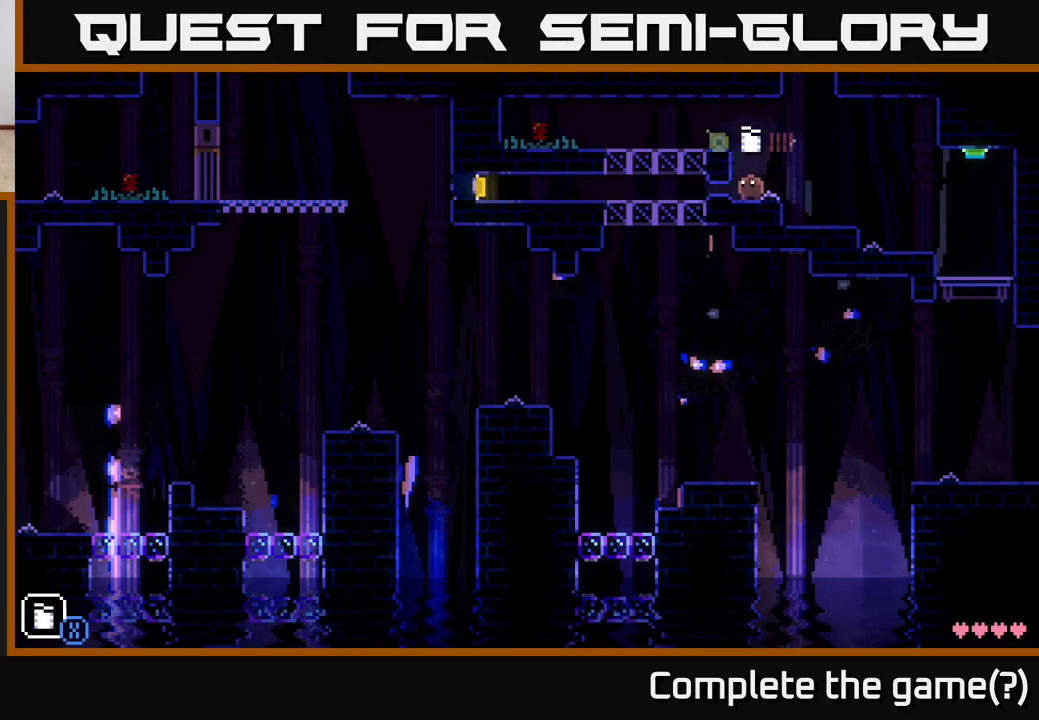
{"buttons": [], "left_stick": "center", "right_stick": "center", "events": [[17, "L1", "down"], [100, "L1", "up"], [367, "L1", "down"], [483, "L1", "up"]]}
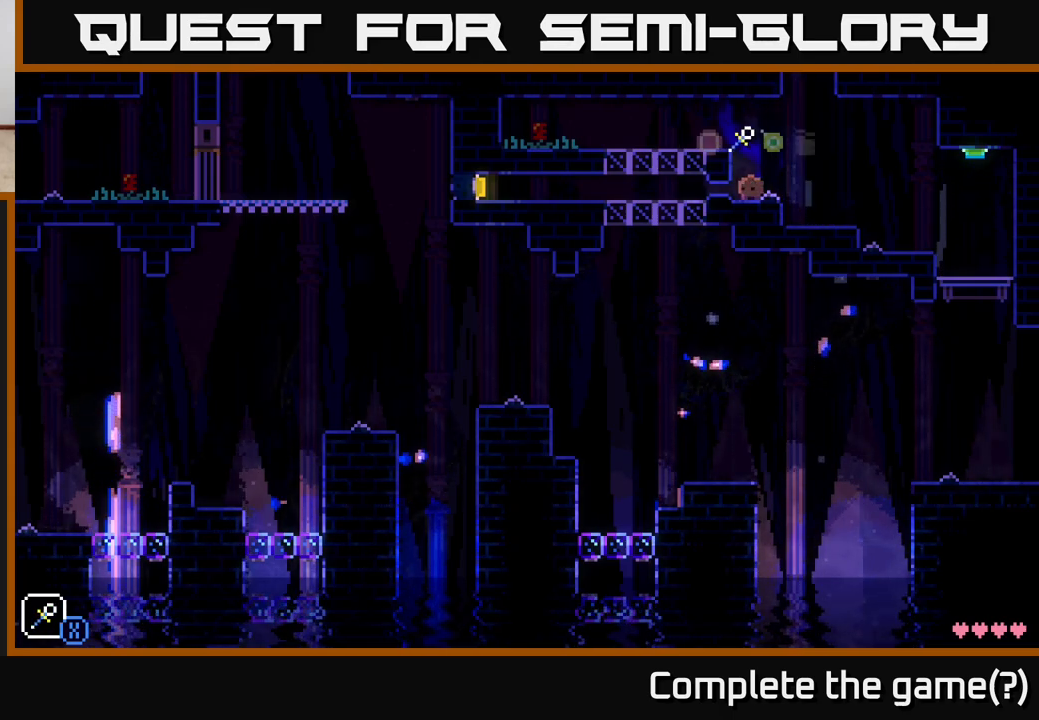
{"buttons": [], "left_stick": "center", "right_stick": "center", "events": [[167, "L1", "down"], [267, "L1", "up"]]}
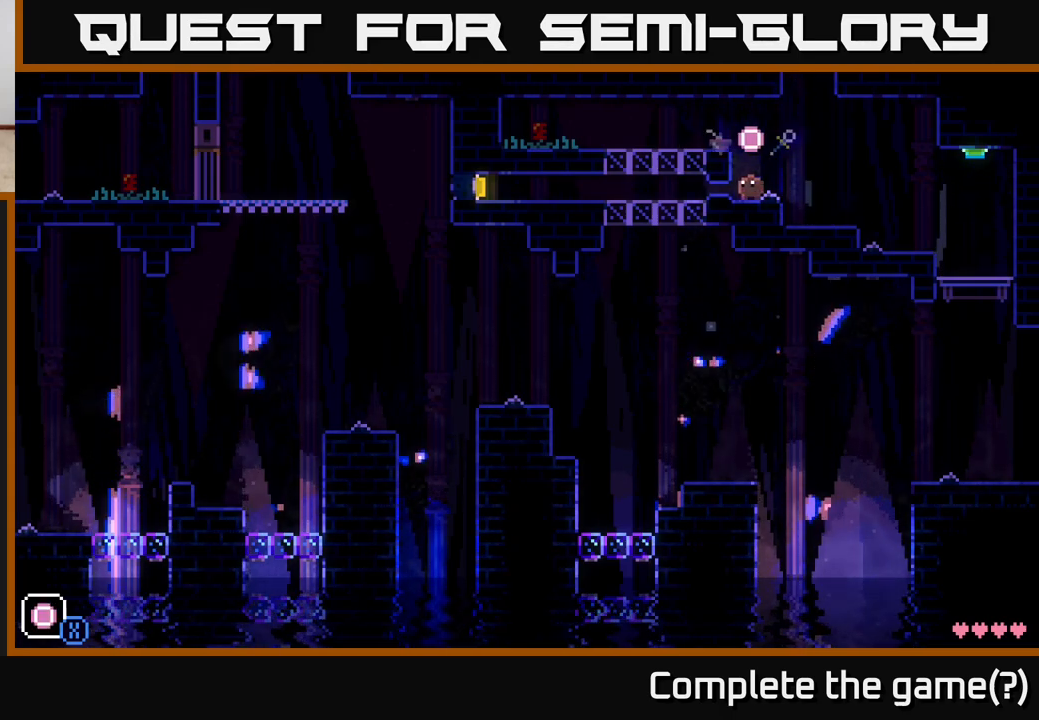
{"buttons": [], "left_stick": "center", "right_stick": "center", "events": [[83, "R1", "down"], [183, "R1", "up"]]}
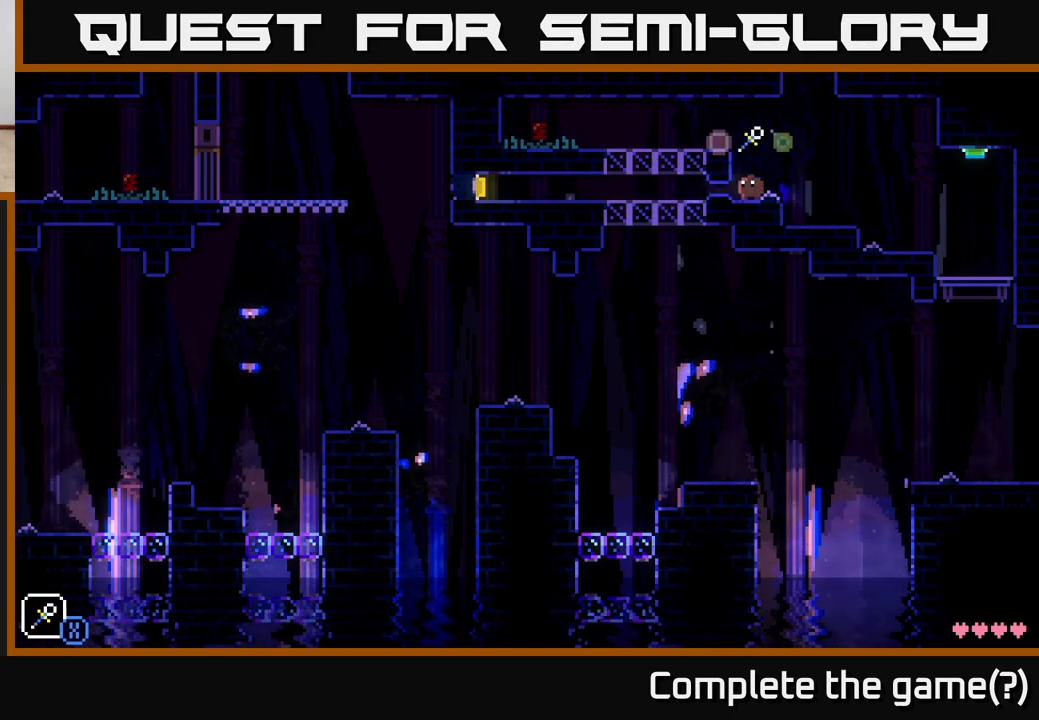
{"buttons": ["L1"], "left_stick": "center", "right_stick": "center", "events": [[150, "L1", "down"], [267, "L1", "up"], [433, "L1", "down"]]}
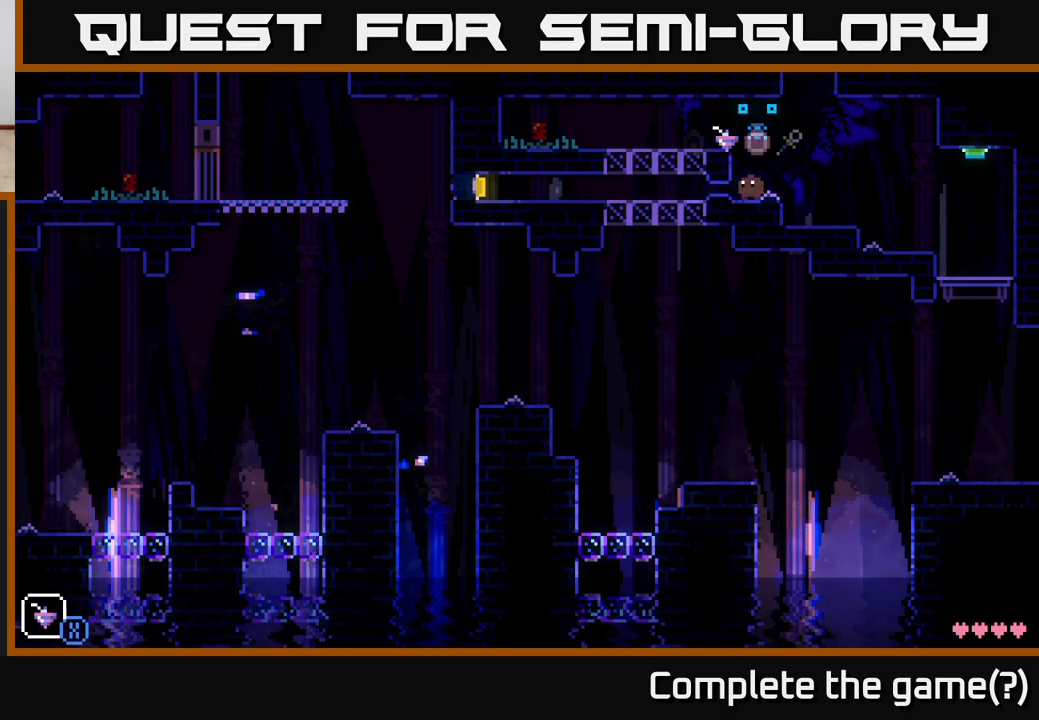
{"buttons": [], "left_stick": "center", "right_stick": "center", "events": [[33, "L1", "up"], [300, "R1", "down"], [383, "R1", "up"]]}
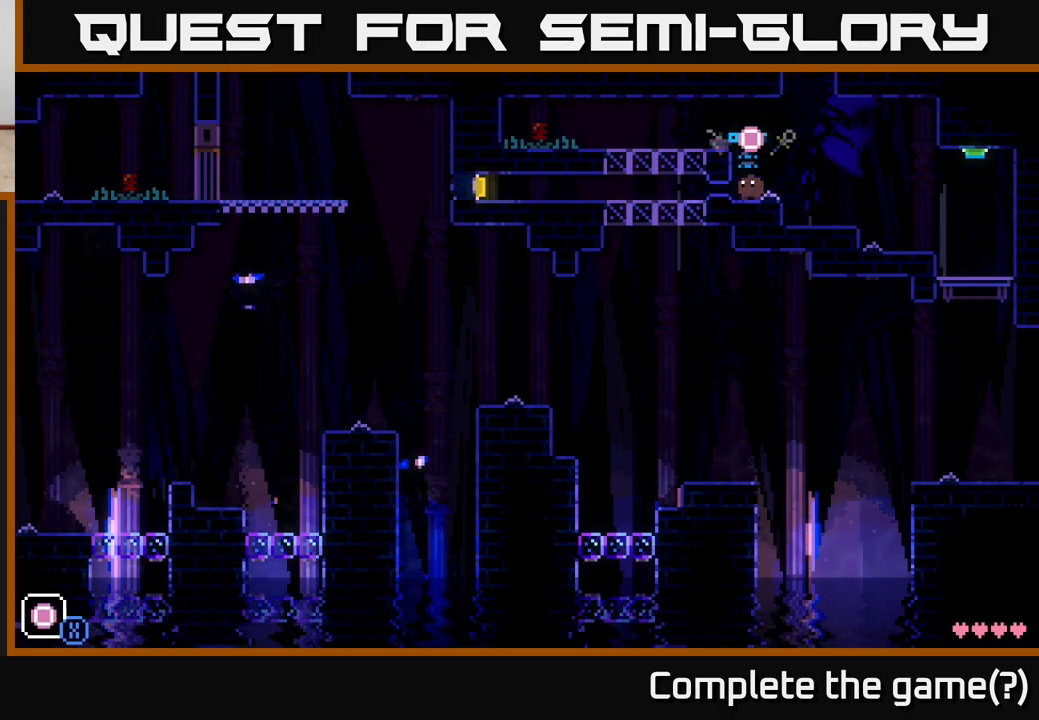
{"buttons": [], "left_stick": "right", "right_stick": "center", "events": [[33, "X", "down"], [100, "X", "up"], [133, "left_stick", "right"]]}
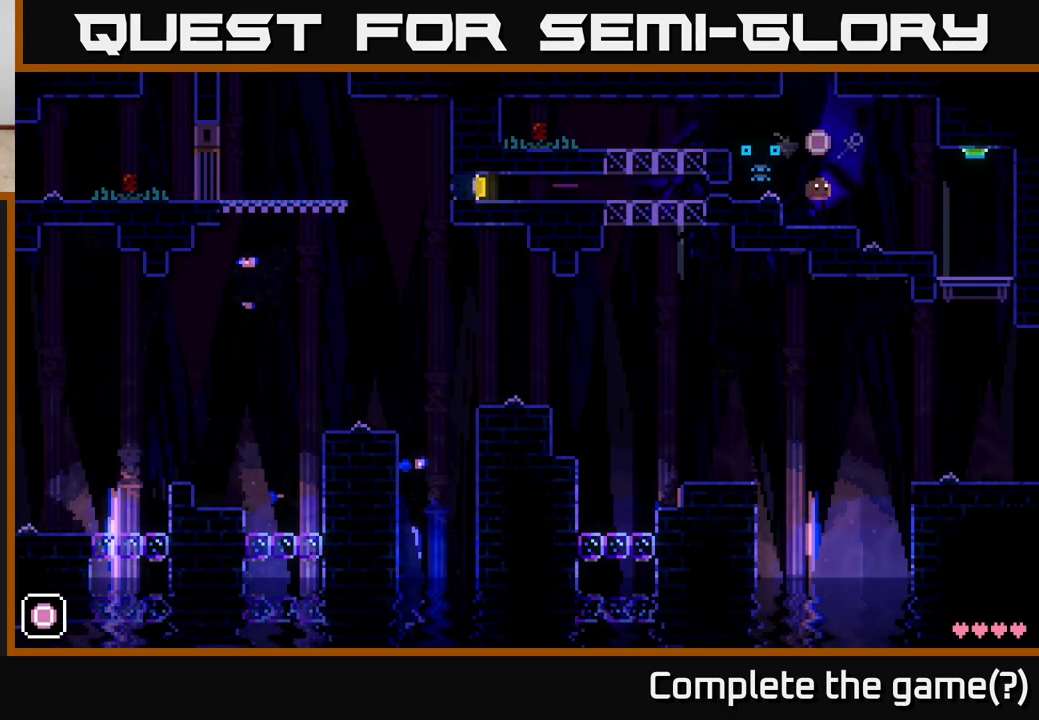
{"buttons": [], "left_stick": "right", "right_stick": "center", "events": [[400, "left_stick", "center"], [500, "left_stick", "right"]]}
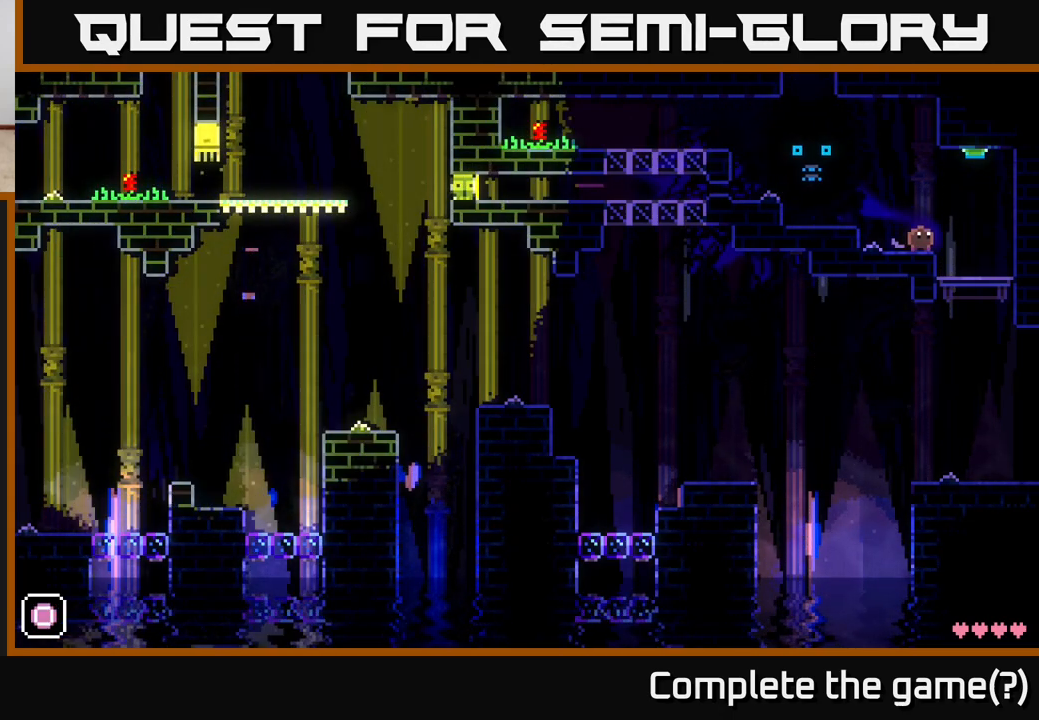
{"buttons": [], "left_stick": "center", "right_stick": "center", "events": [[33, "A", "down"], [317, "left_stick", "left"], [333, "A", "up"], [433, "left_stick", "center"]]}
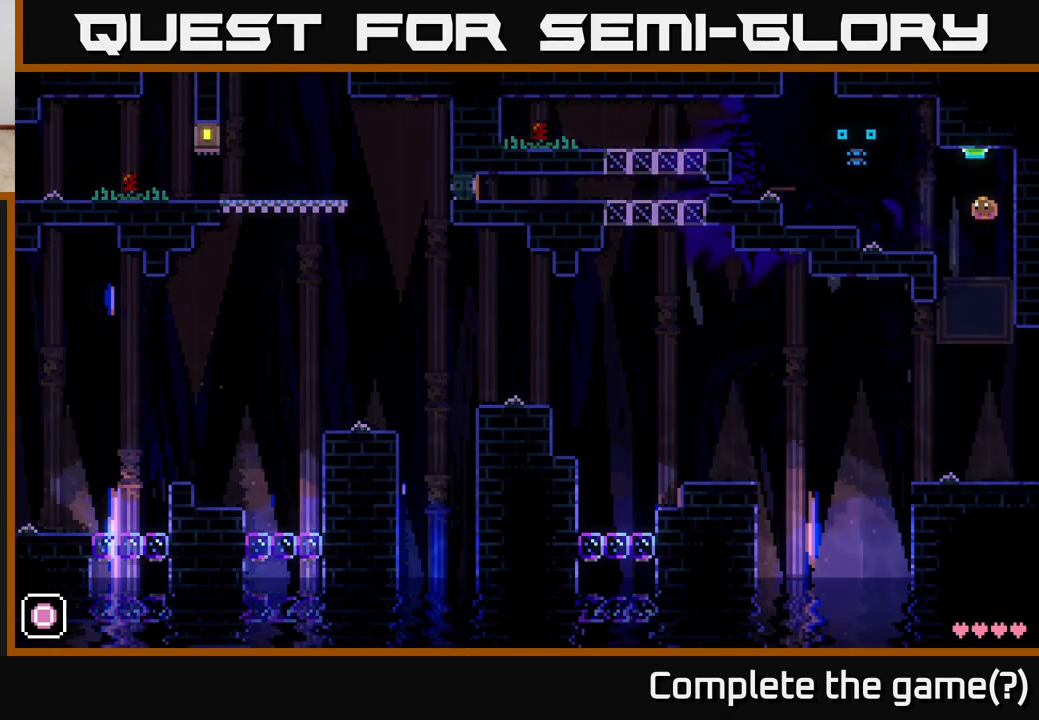
{"buttons": [], "left_stick": "left", "right_stick": "center", "events": [[283, "left_stick", "left"]]}
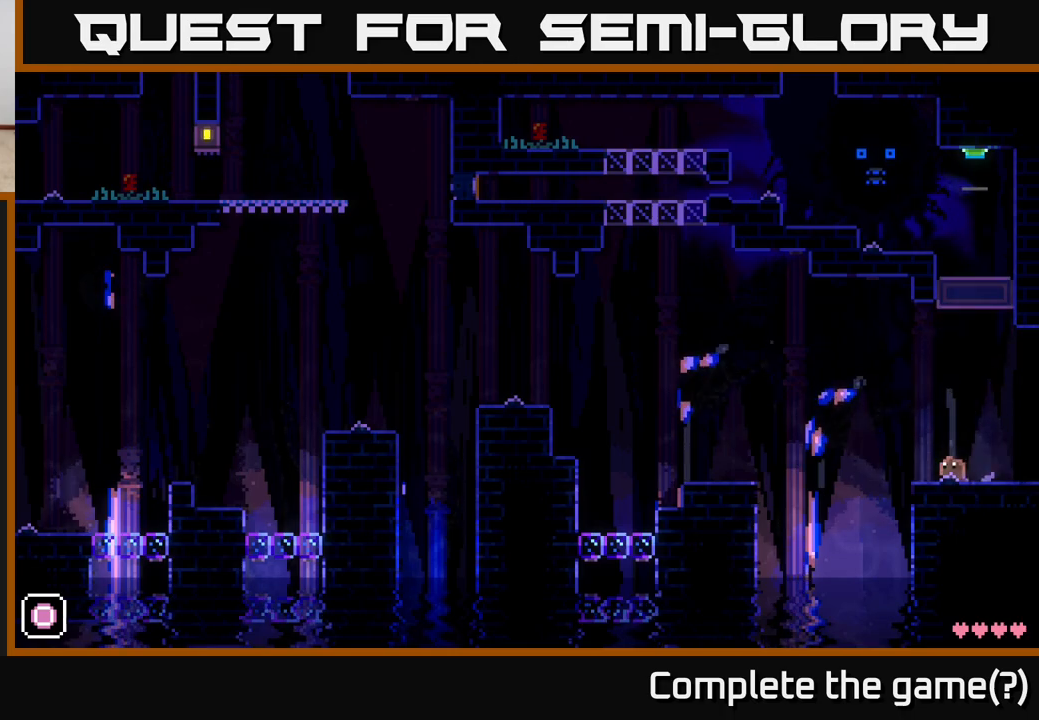
{"buttons": ["A"], "left_stick": "left", "right_stick": "center", "events": [[200, "A", "down"]]}
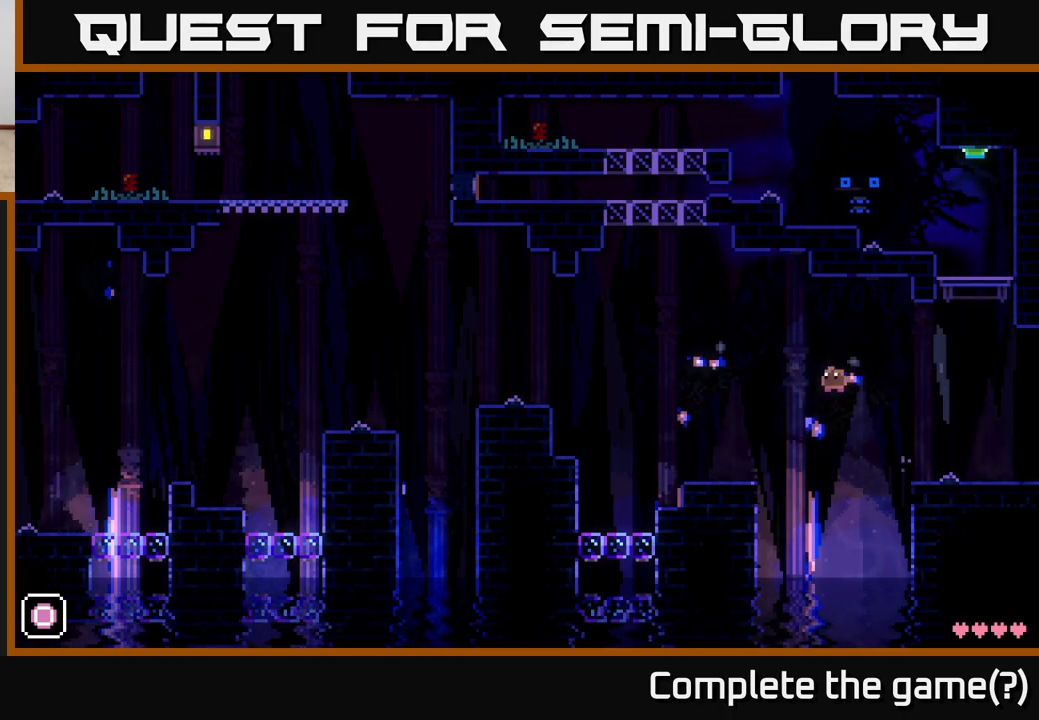
{"buttons": [], "left_stick": "left", "right_stick": "center", "events": [[217, "A", "up"], [350, "R1", "down"], [450, "R1", "up"]]}
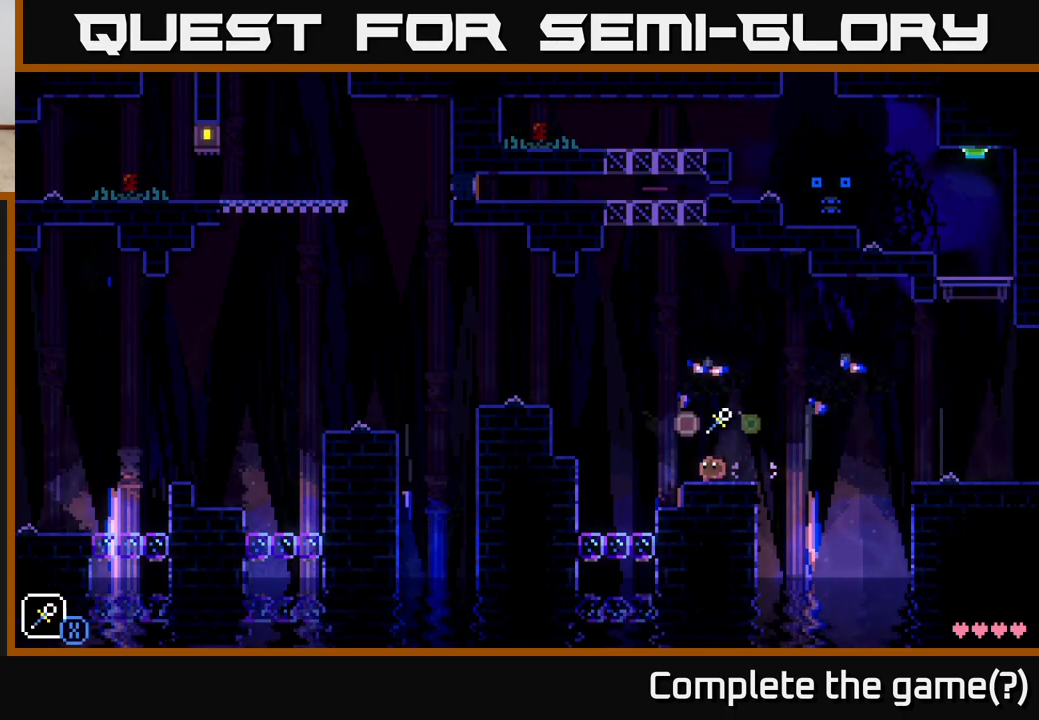
{"buttons": ["A"], "left_stick": "left", "right_stick": "center", "events": [[167, "A", "down"]]}
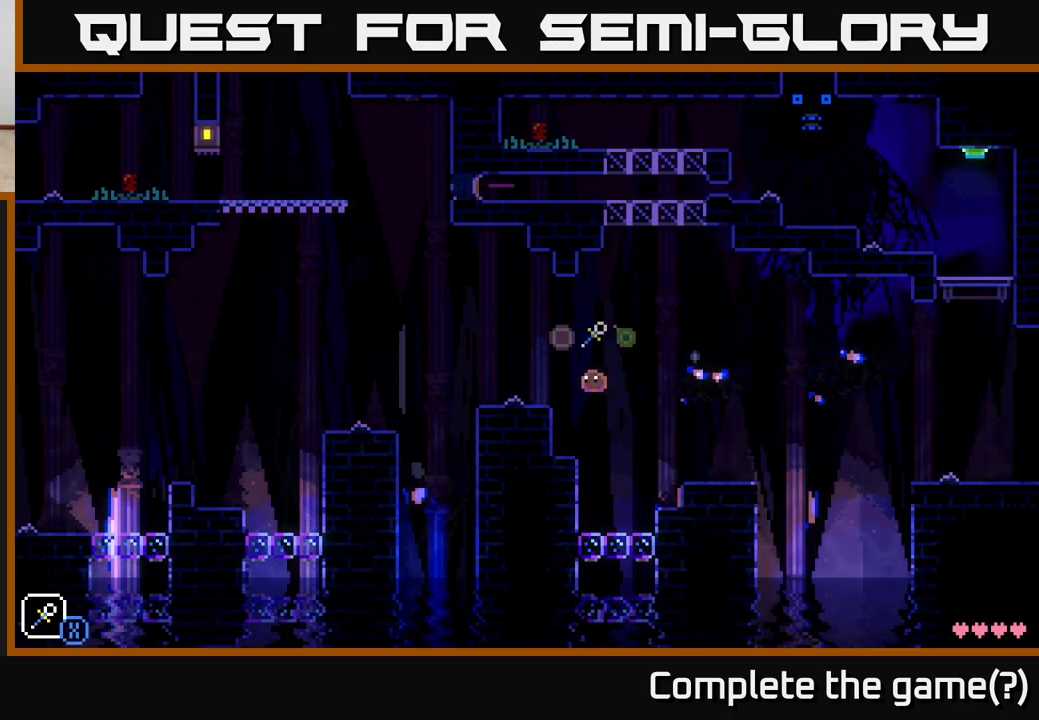
{"buttons": ["A"], "left_stick": "left", "right_stick": "center", "events": [[17, "A", "up"], [250, "left_stick", "center"], [450, "A", "down"], [500, "left_stick", "left"]]}
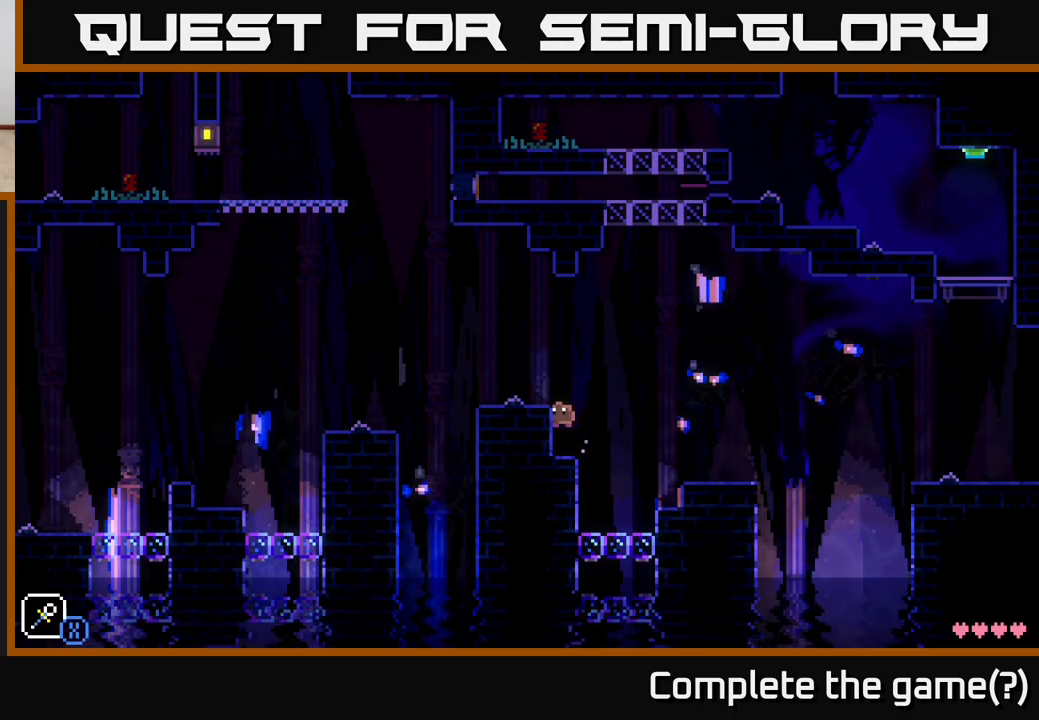
{"buttons": [], "left_stick": "left", "right_stick": "center", "events": [[67, "A", "up"], [217, "left_stick", "center"], [417, "left_stick", "left"]]}
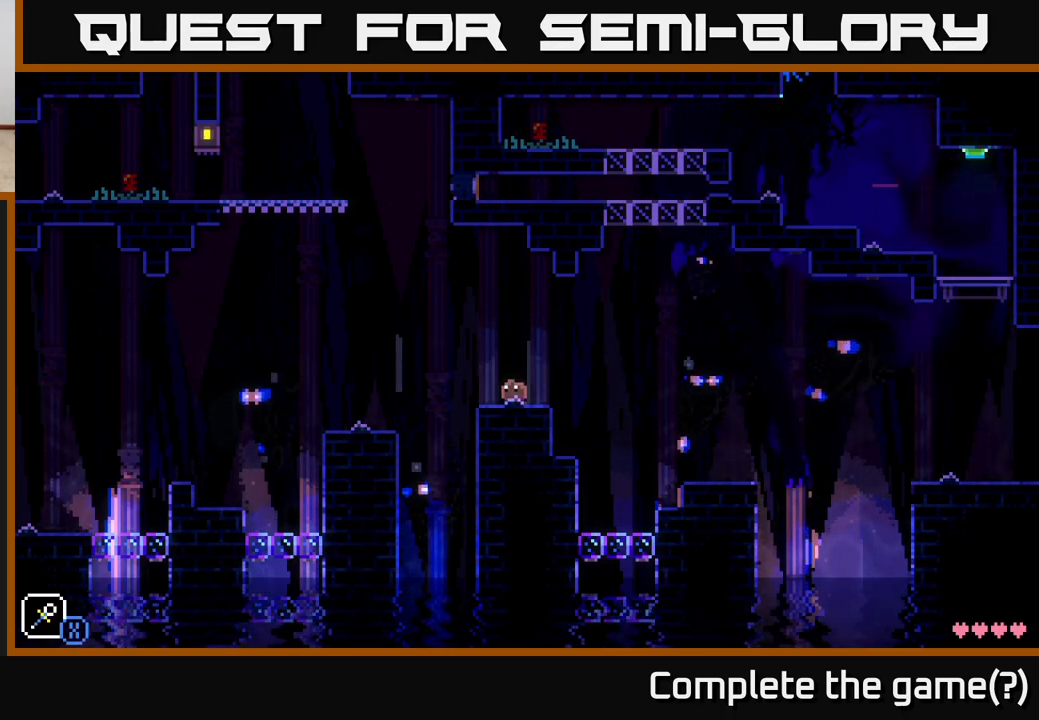
{"buttons": [], "left_stick": "left", "right_stick": "center", "events": [[67, "A", "down"], [150, "X", "down"], [300, "left_stick", "center"], [317, "A", "up"], [317, "X", "up"], [467, "left_stick", "left"]]}
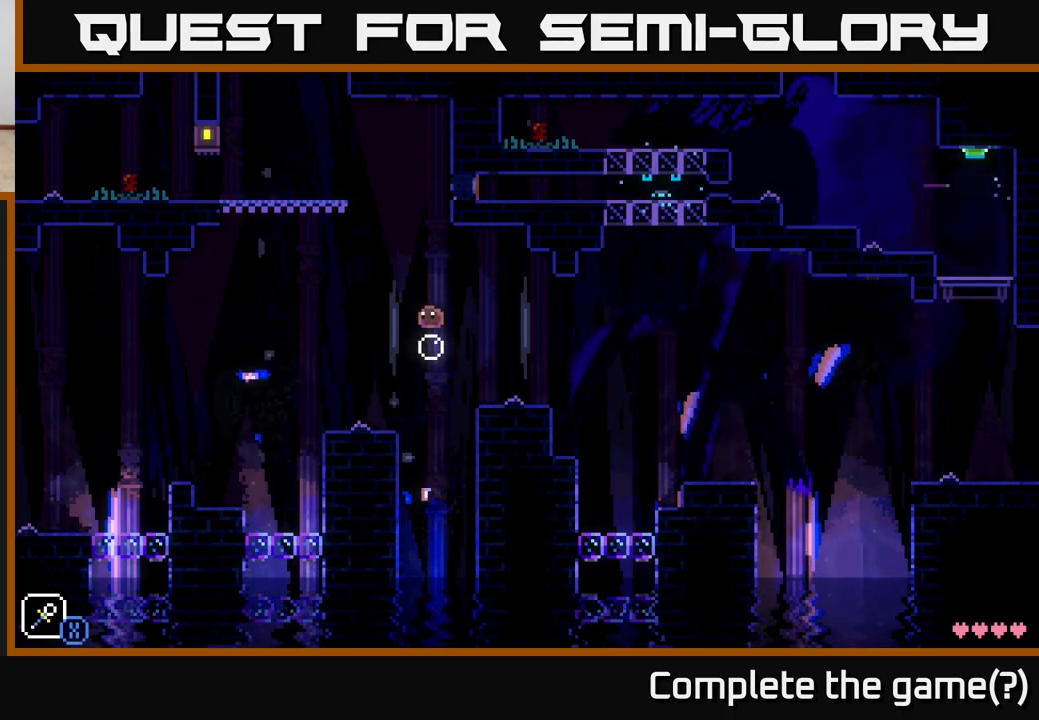
{"buttons": [], "left_stick": "center", "right_stick": "center", "events": [[67, "A", "down"], [150, "X", "down"], [250, "A", "up"], [283, "X", "up"], [283, "left_stick", "center"]]}
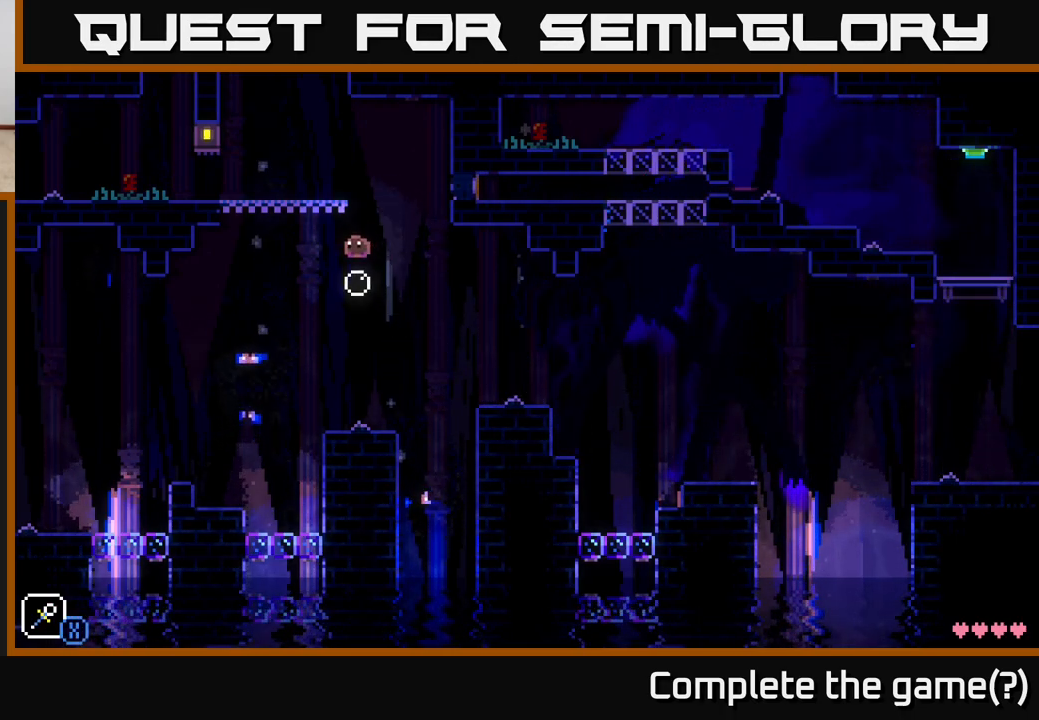
{"buttons": [], "left_stick": "left", "right_stick": "center", "events": [[17, "left_stick", "left"], [117, "A", "down"], [417, "A", "up"]]}
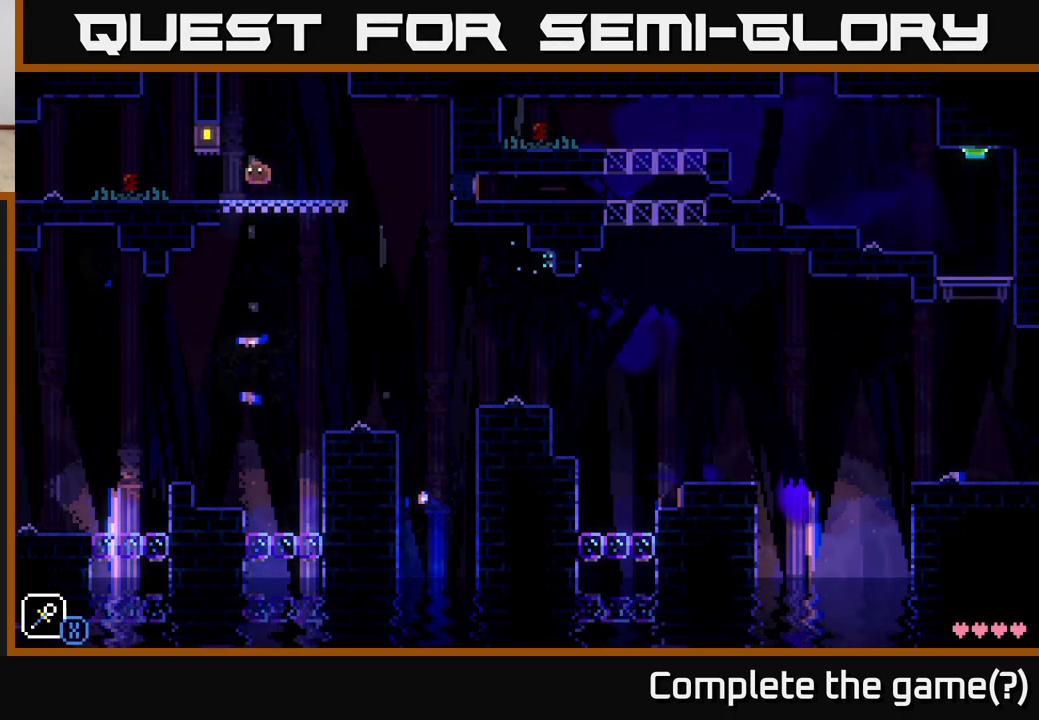
{"buttons": [], "left_stick": "left", "right_stick": "center", "events": []}
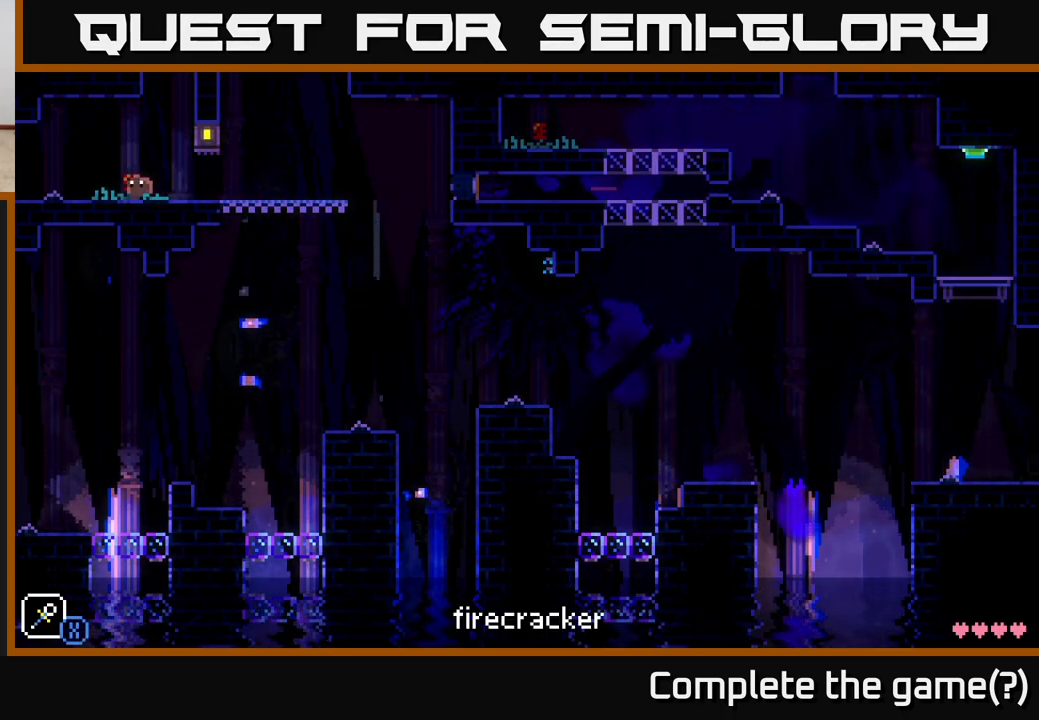
{"buttons": [], "left_stick": "left", "right_stick": "center", "events": []}
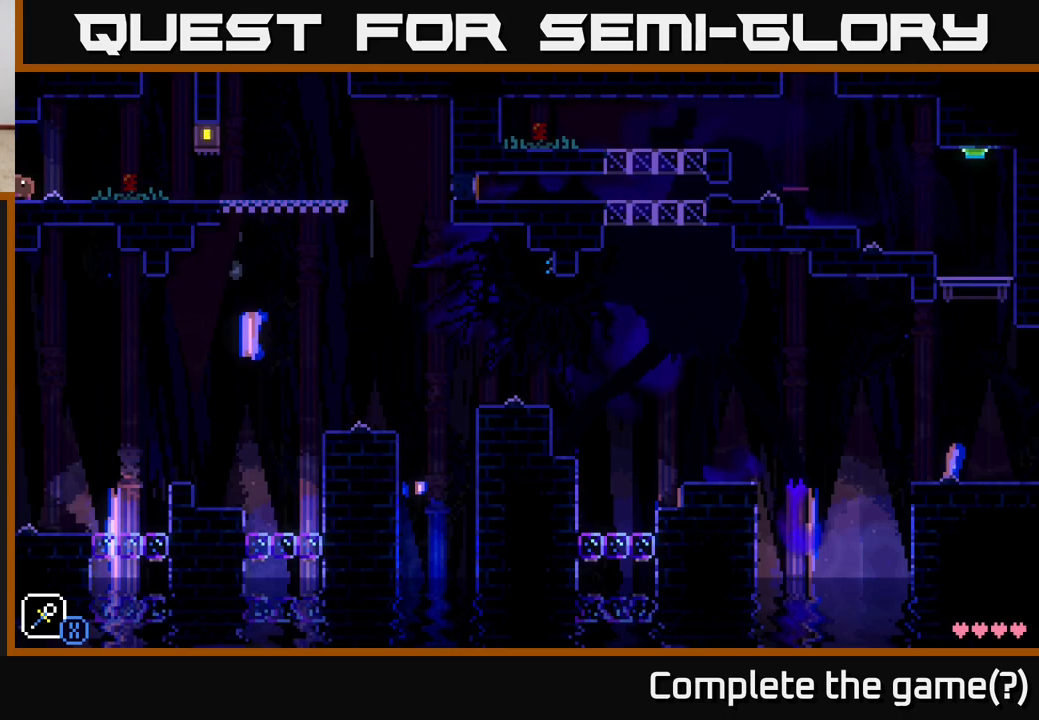
{"buttons": [], "left_stick": "center", "right_stick": "center", "events": [[50, "left_stick", "center"]]}
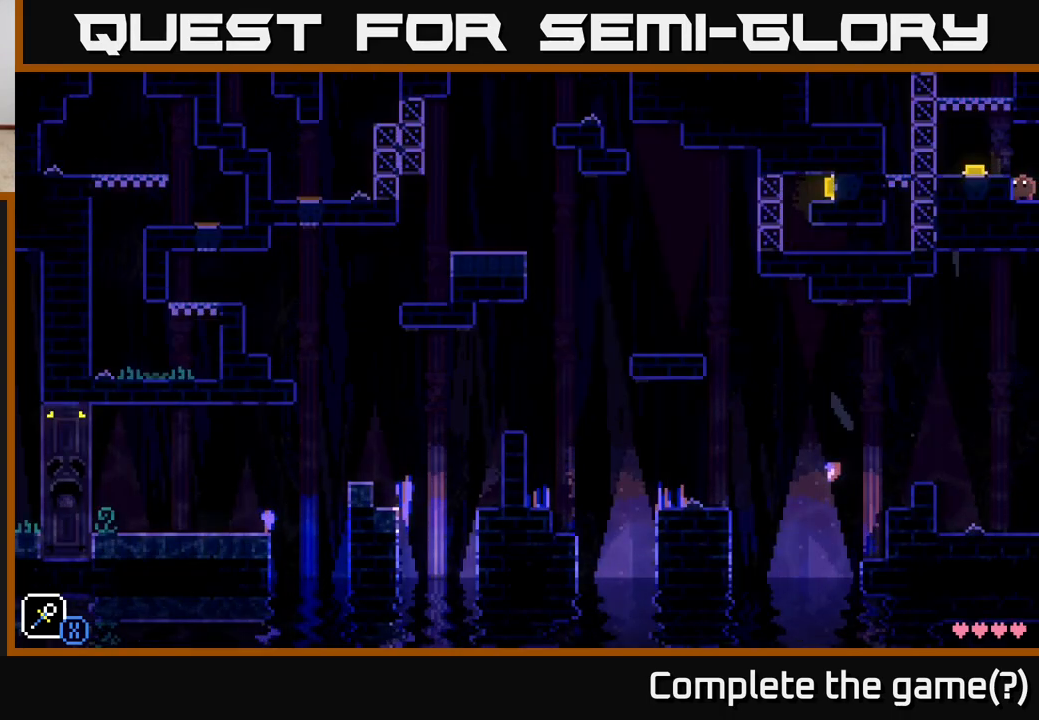
{"buttons": [], "left_stick": "center", "right_stick": "center", "events": [[117, "left_stick", "left"], [183, "A", "down"], [300, "A", "up"], [450, "left_stick", "center"]]}
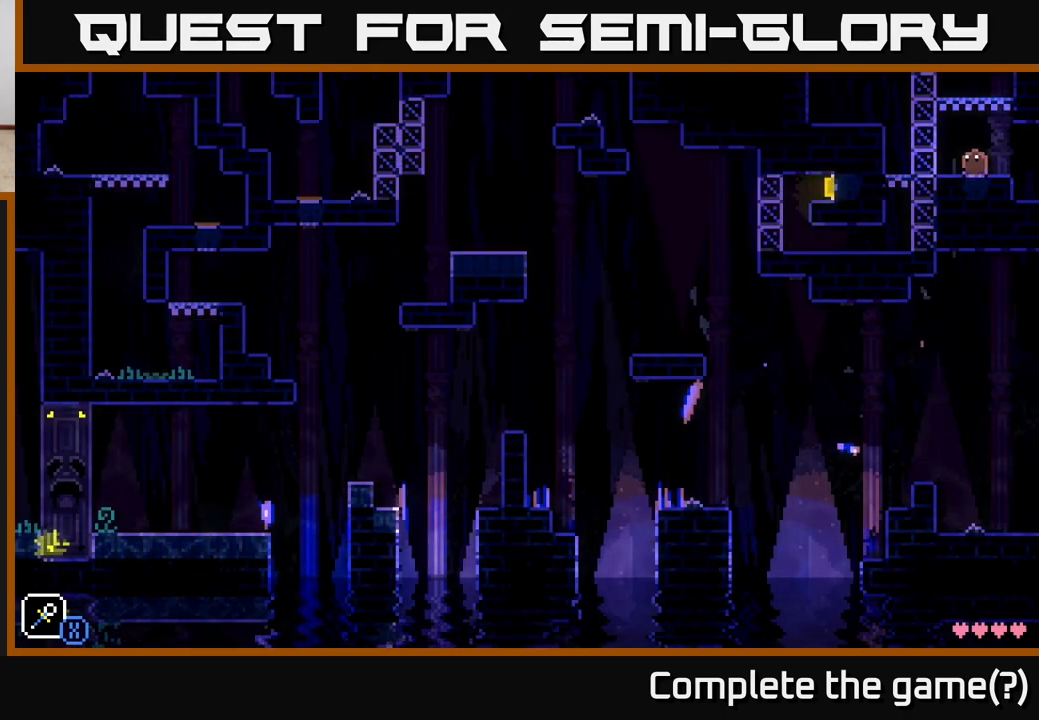
{"buttons": [], "left_stick": "center", "right_stick": "center", "events": []}
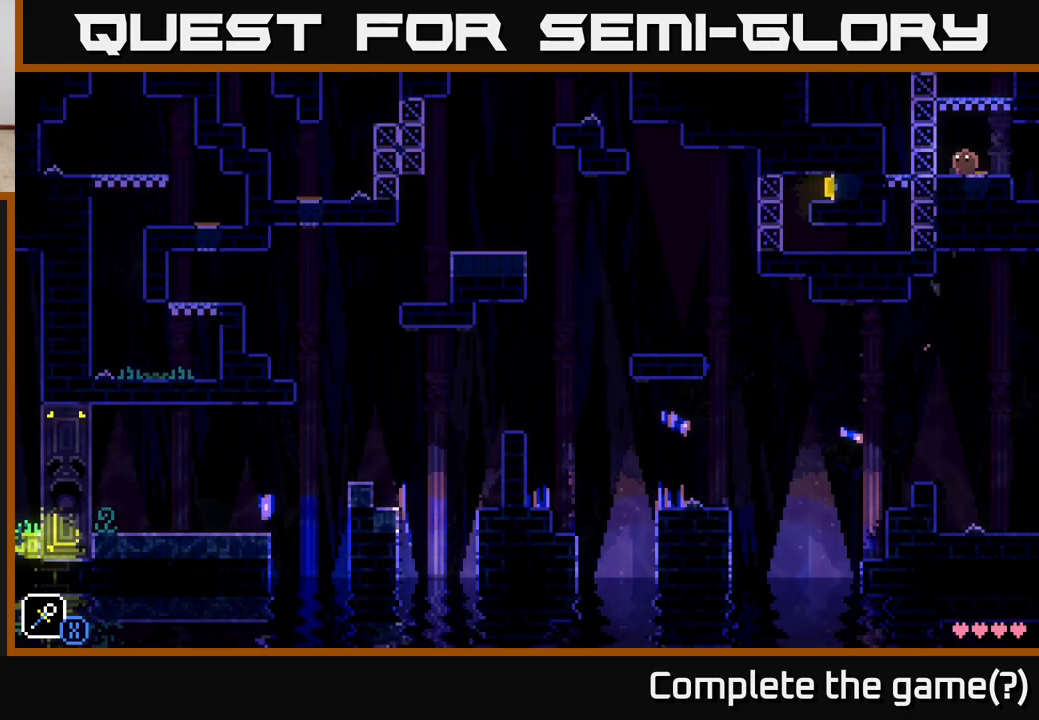
{"buttons": ["A"], "left_stick": "center", "right_stick": "center", "events": [[300, "A", "down"]]}
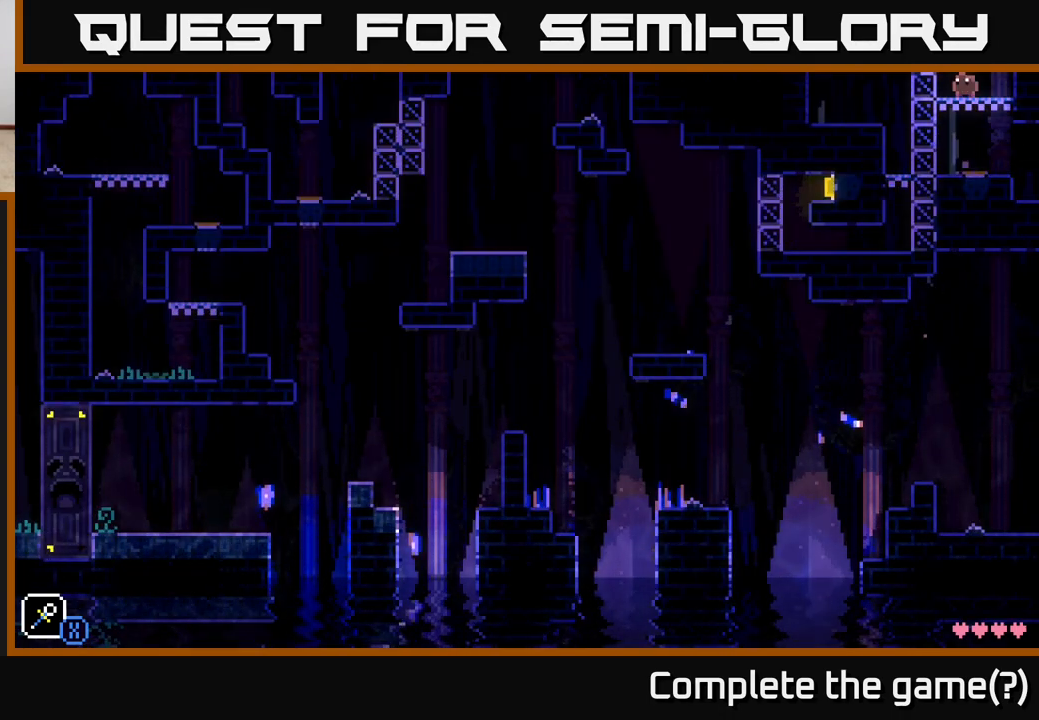
{"buttons": ["A"], "left_stick": "left", "right_stick": "center", "events": [[100, "A", "up"], [283, "A", "down"], [483, "left_stick", "left"]]}
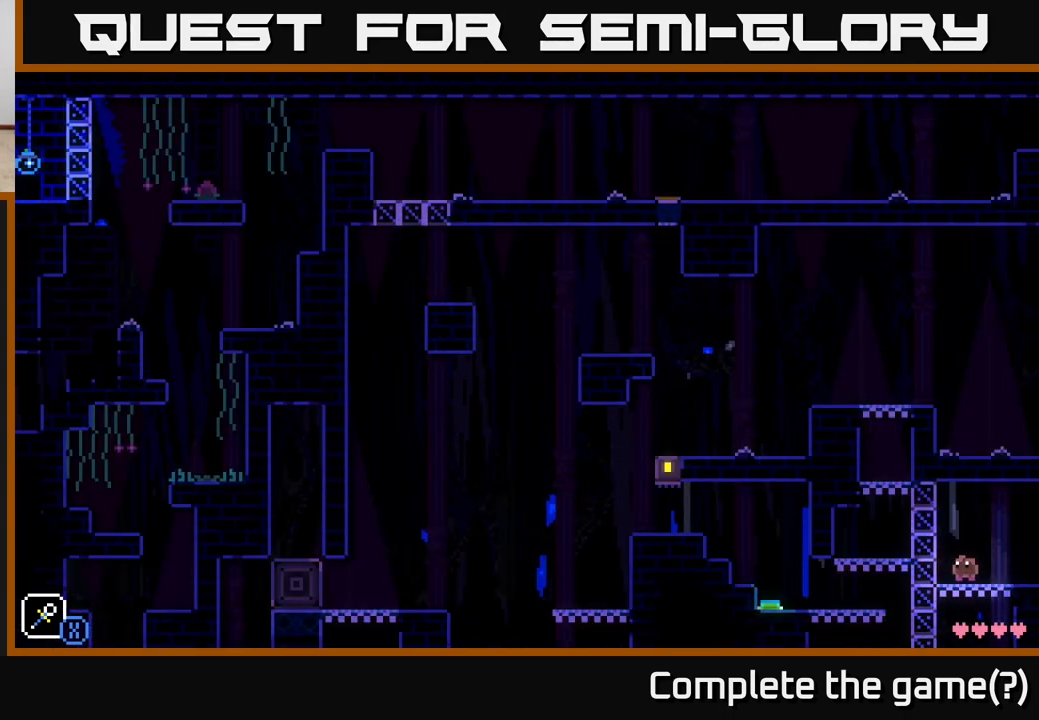
{"buttons": [], "left_stick": "center", "right_stick": "center", "events": [[183, "A", "up"], [350, "left_stick", "center"]]}
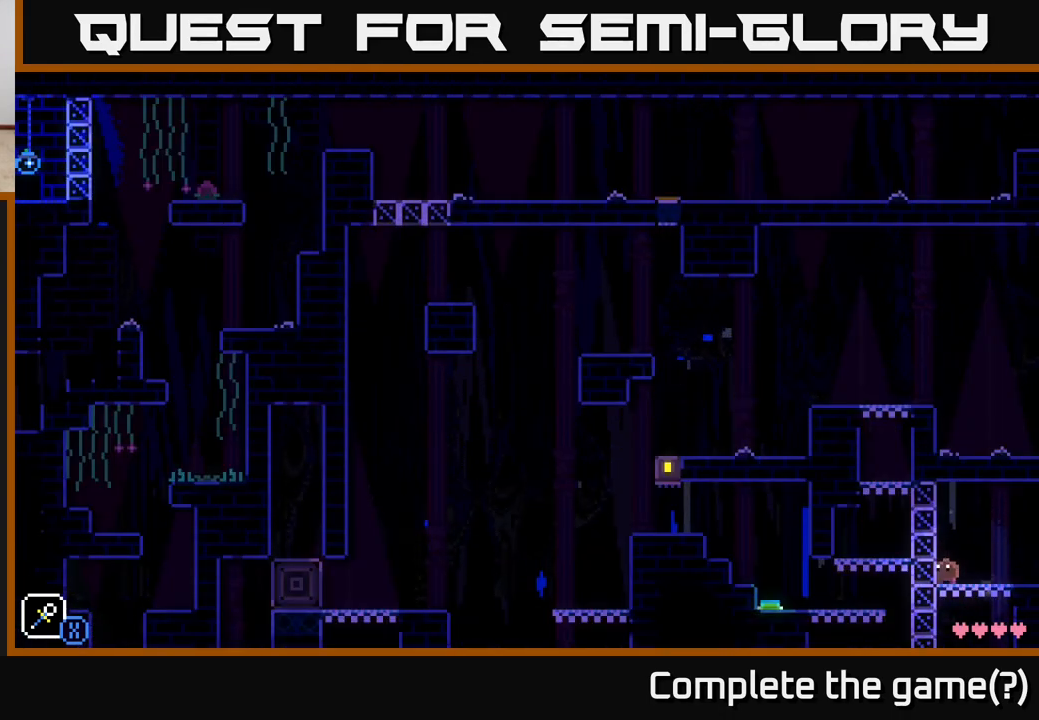
{"buttons": [], "left_stick": "right", "right_stick": "center", "events": [[267, "left_stick", "right"]]}
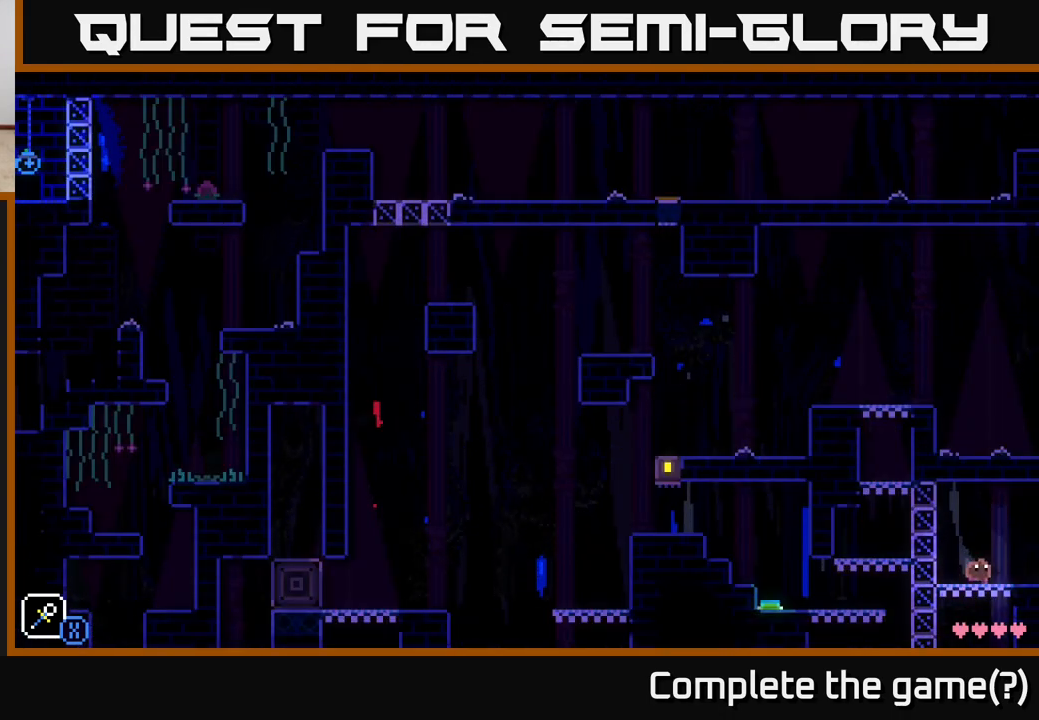
{"buttons": [], "left_stick": "center", "right_stick": "center", "events": [[317, "left_stick", "center"]]}
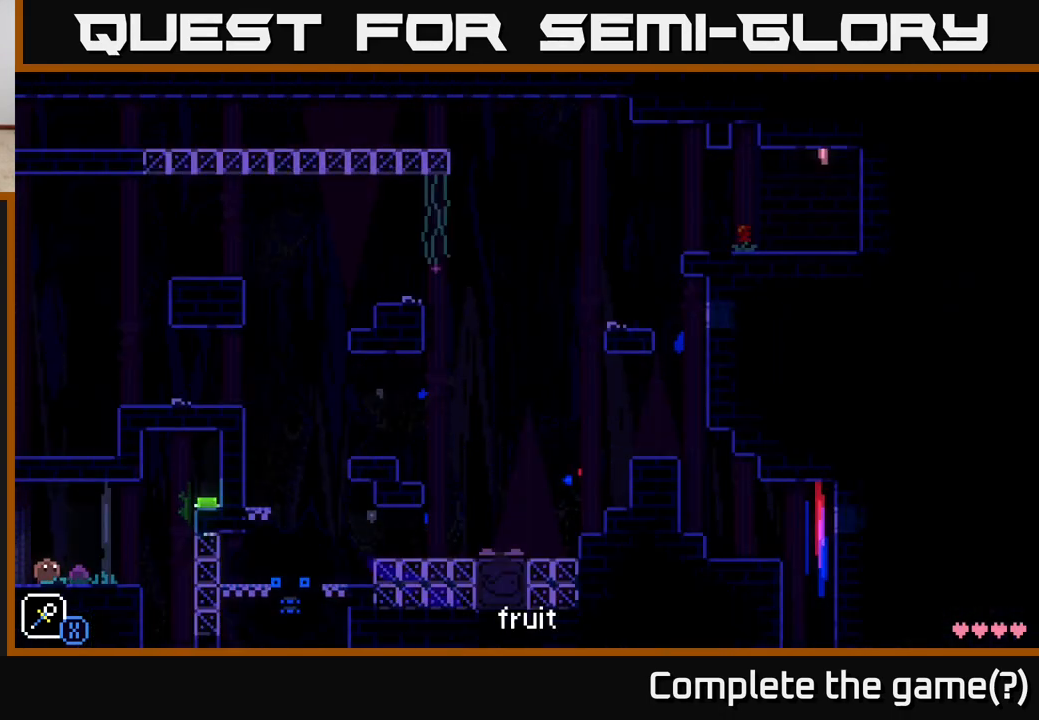
{"buttons": [], "left_stick": "right", "right_stick": "center", "events": [[267, "left_stick", "right"]]}